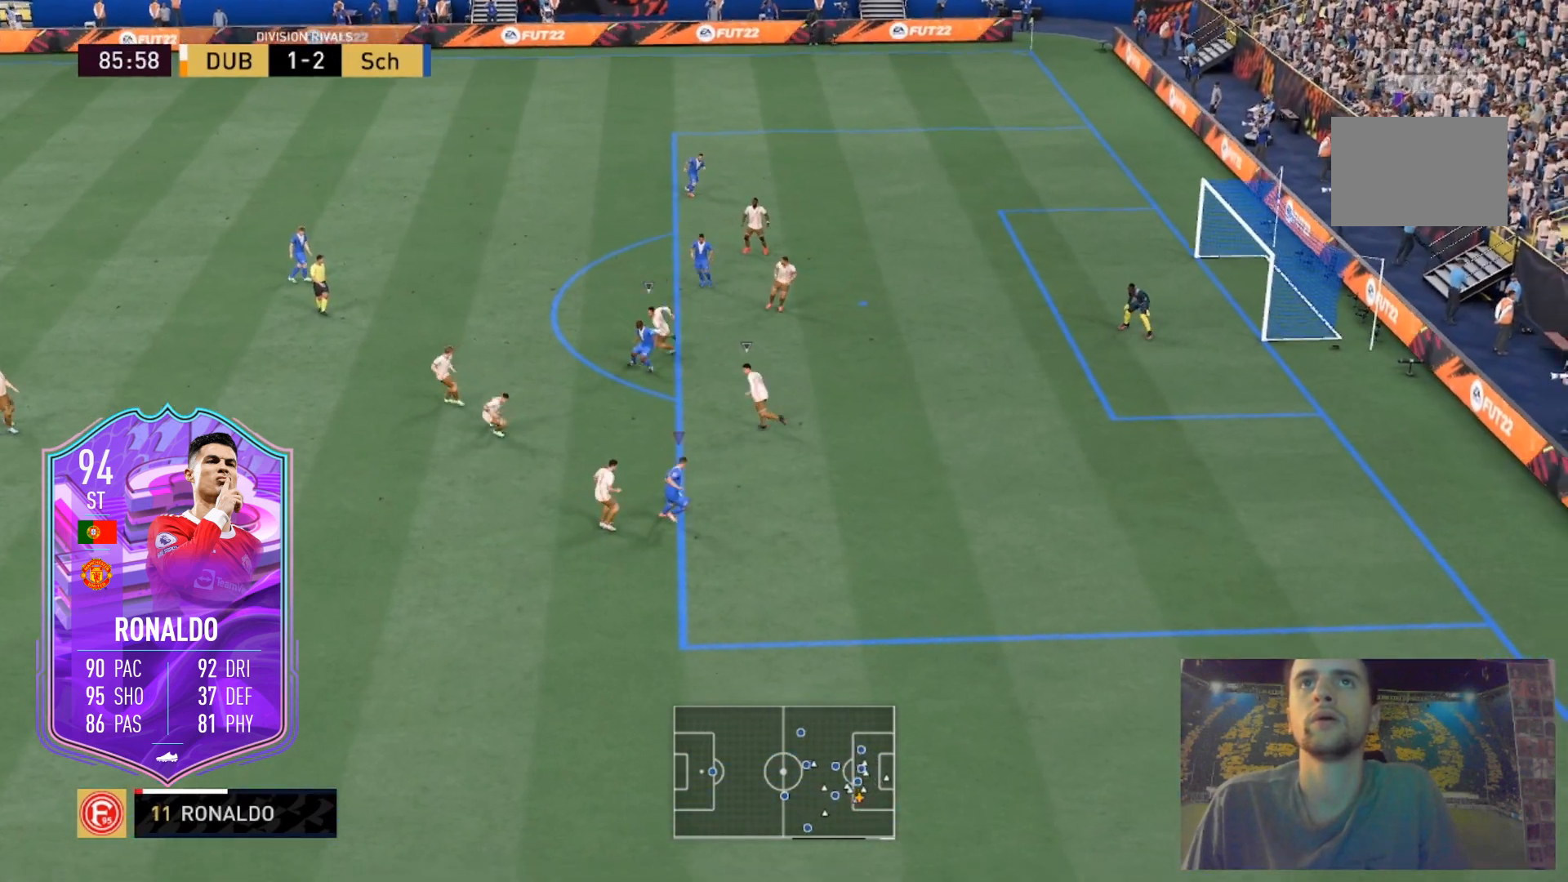
Gameplay with a controller (Xbox layout); each line is a JSON object with the inputs held at the frame after it. "events" lists button and stick changes between this image and that frame as [ms after this image, input, new state], when the widget could be followed in between. Not read: L3 R3.
{"buttons": ["R2"], "left_stick": "right", "right_stick": "center", "events": [[100, "R2", "down"]]}
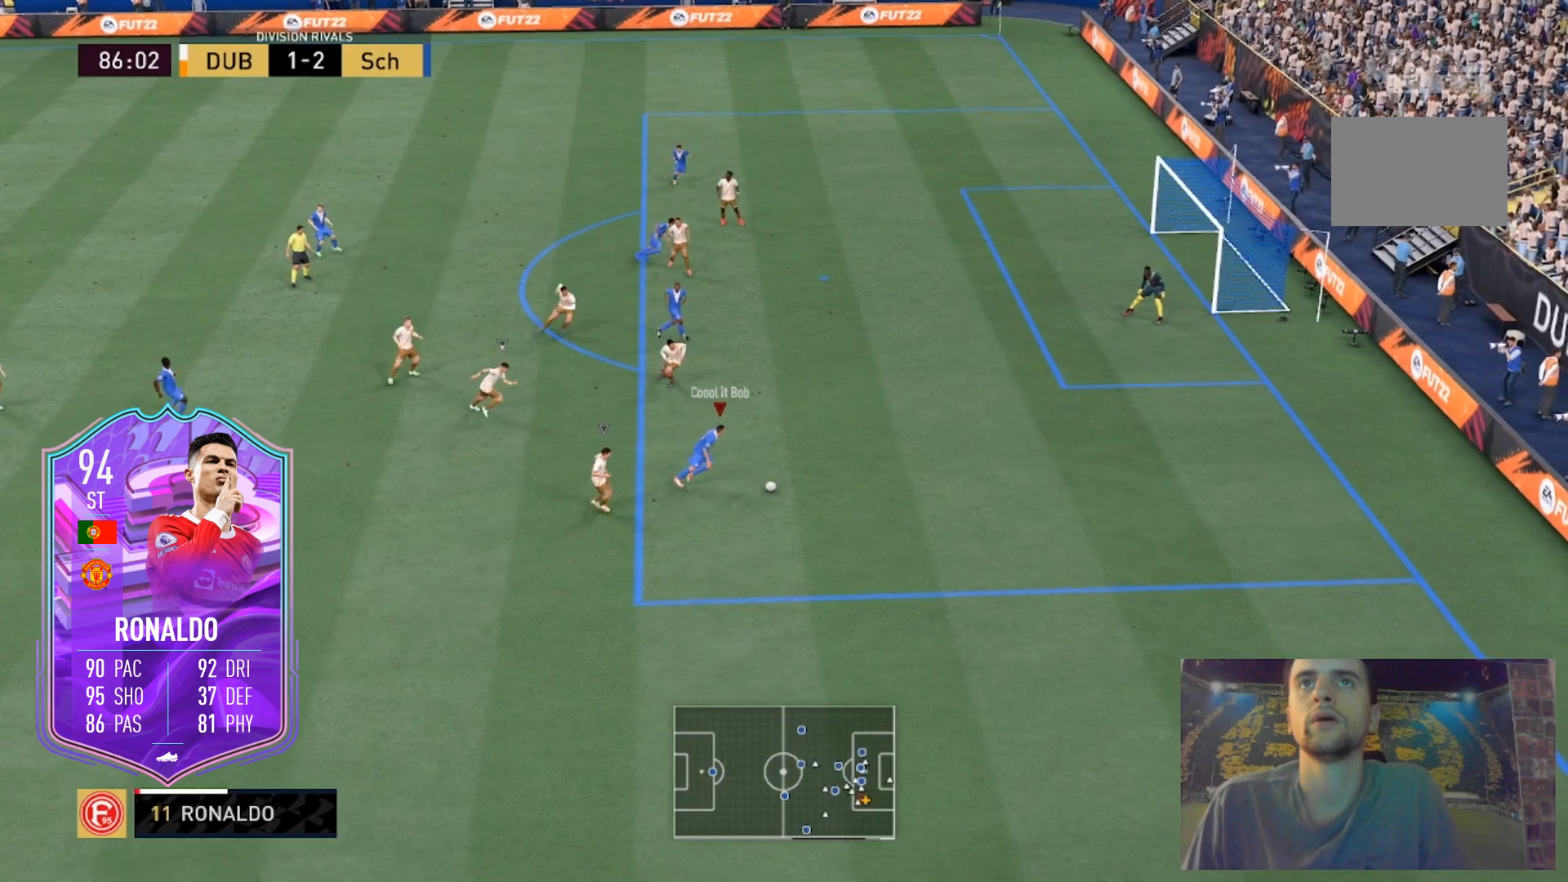
{"buttons": ["R2"], "left_stick": "up-right", "right_stick": "center", "events": [[134, "left_stick", "up-right"]]}
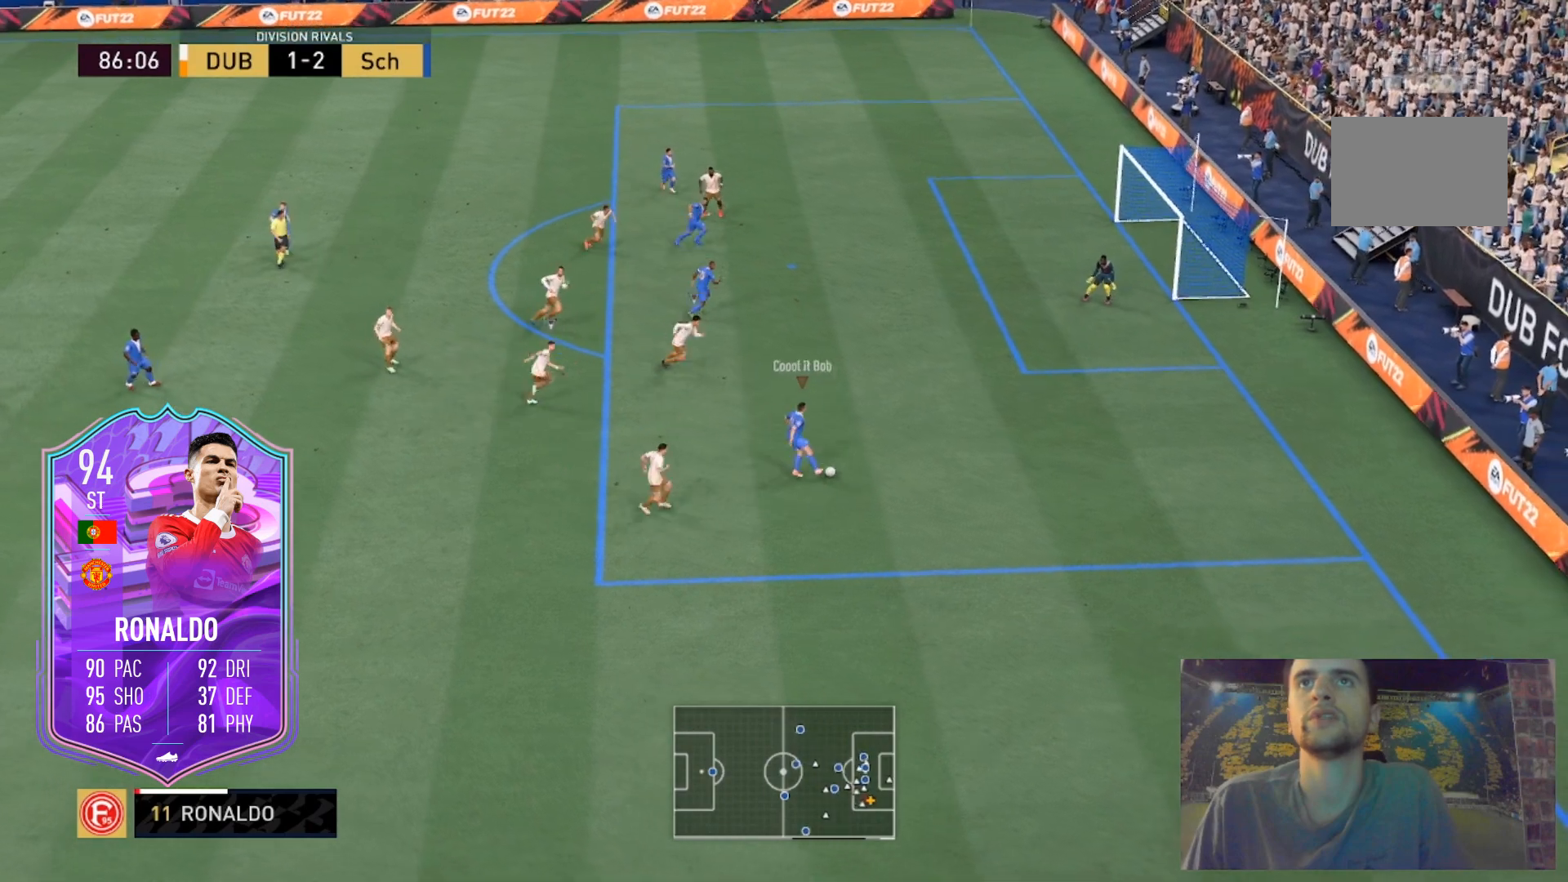
{"buttons": [], "left_stick": "up-right", "right_stick": "center", "events": [[500, "R2", "up"]]}
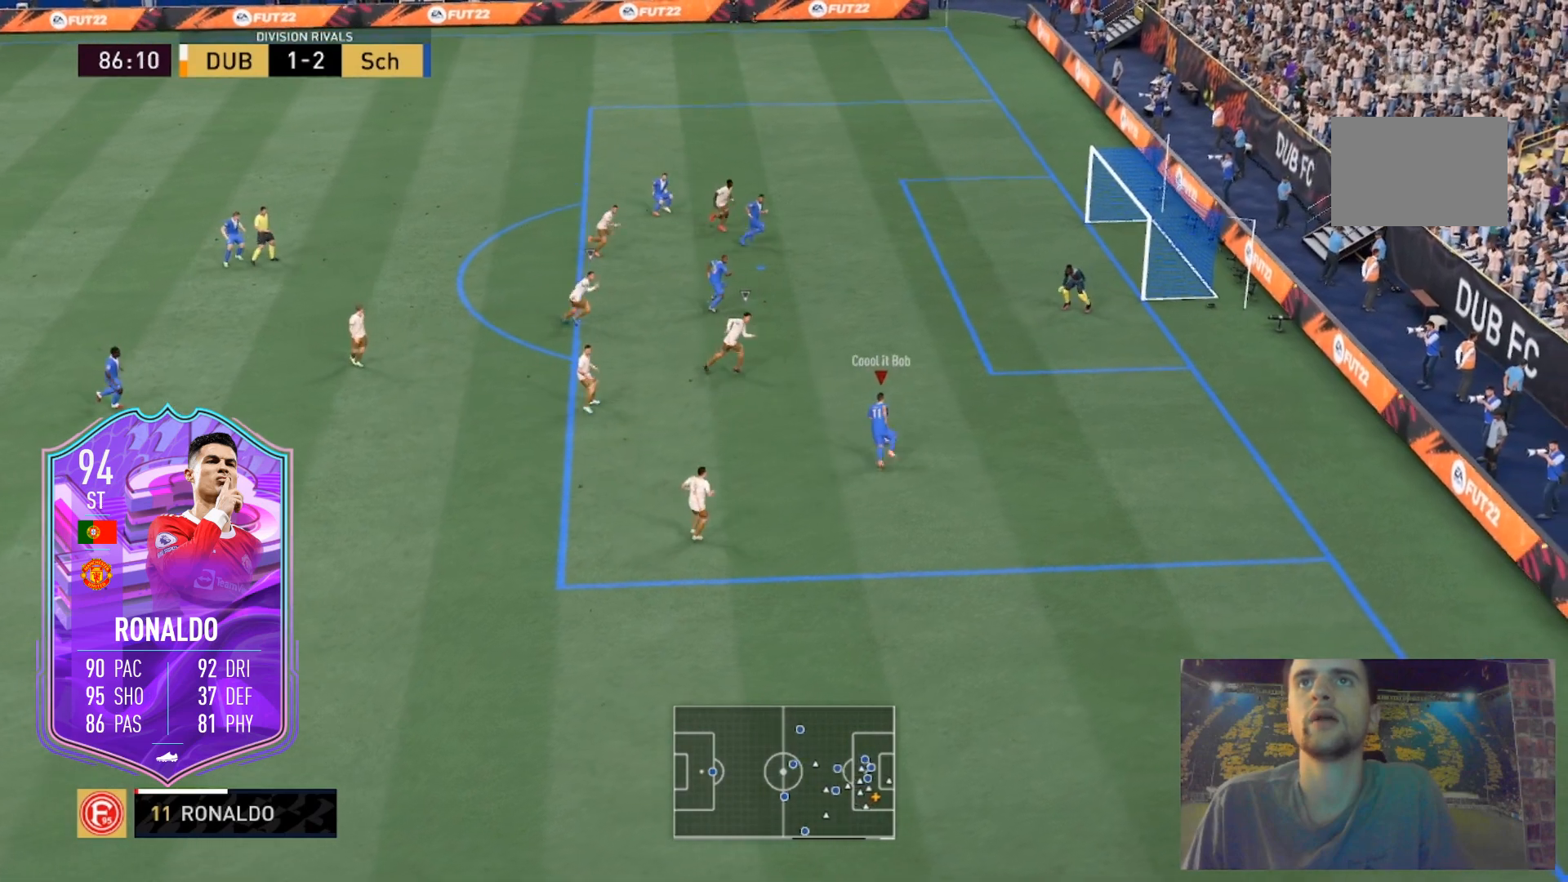
{"buttons": [], "left_stick": "up-right", "right_stick": "center"}
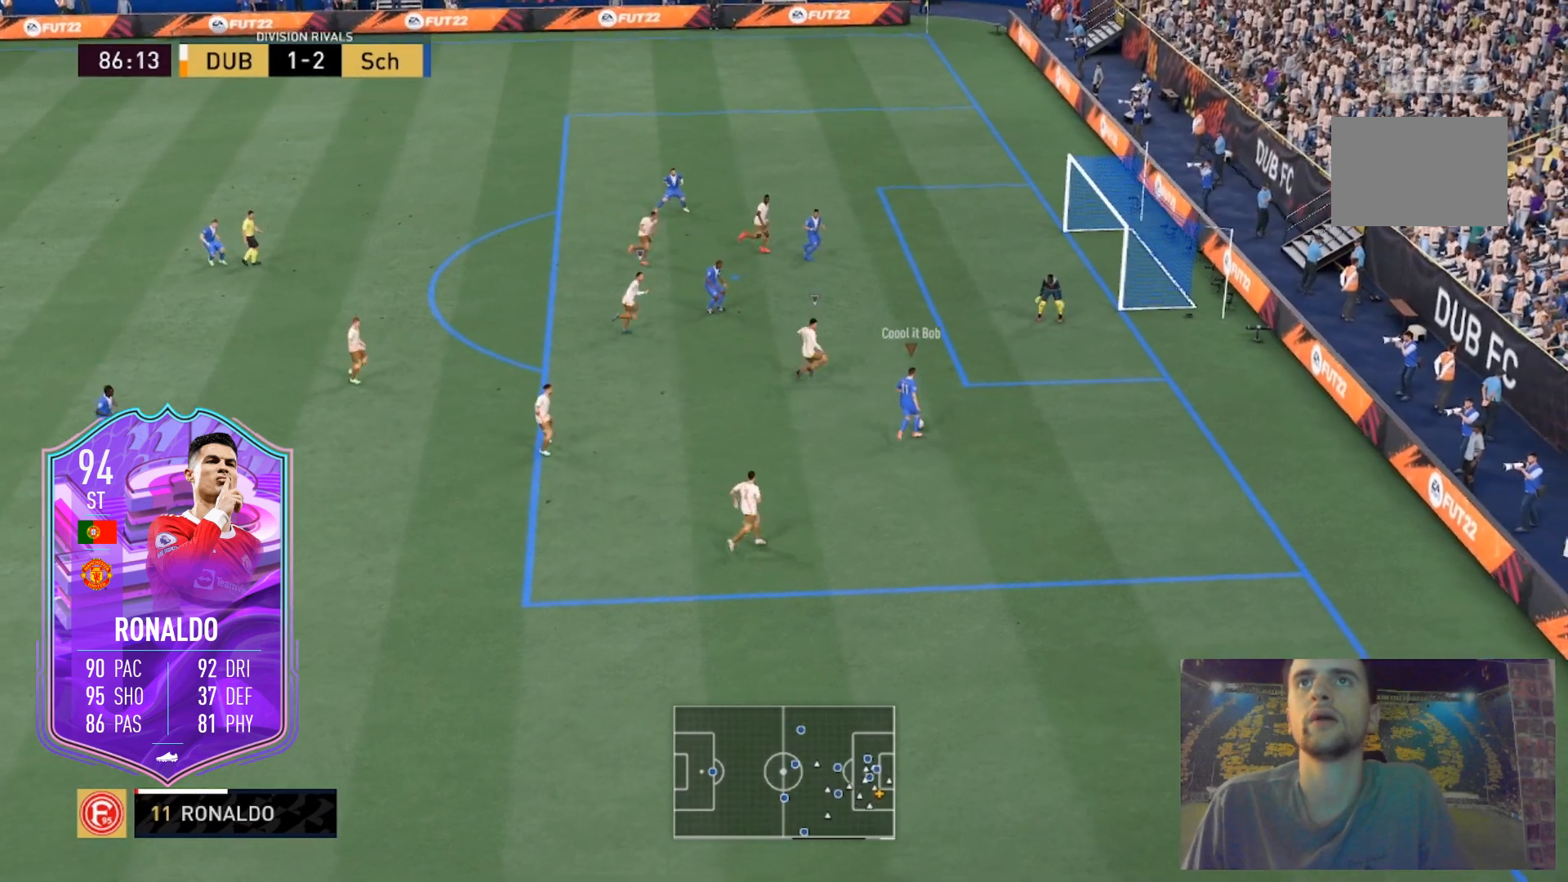
{"buttons": [], "left_stick": "right", "right_stick": "center", "events": [[367, "left_stick", "right"]]}
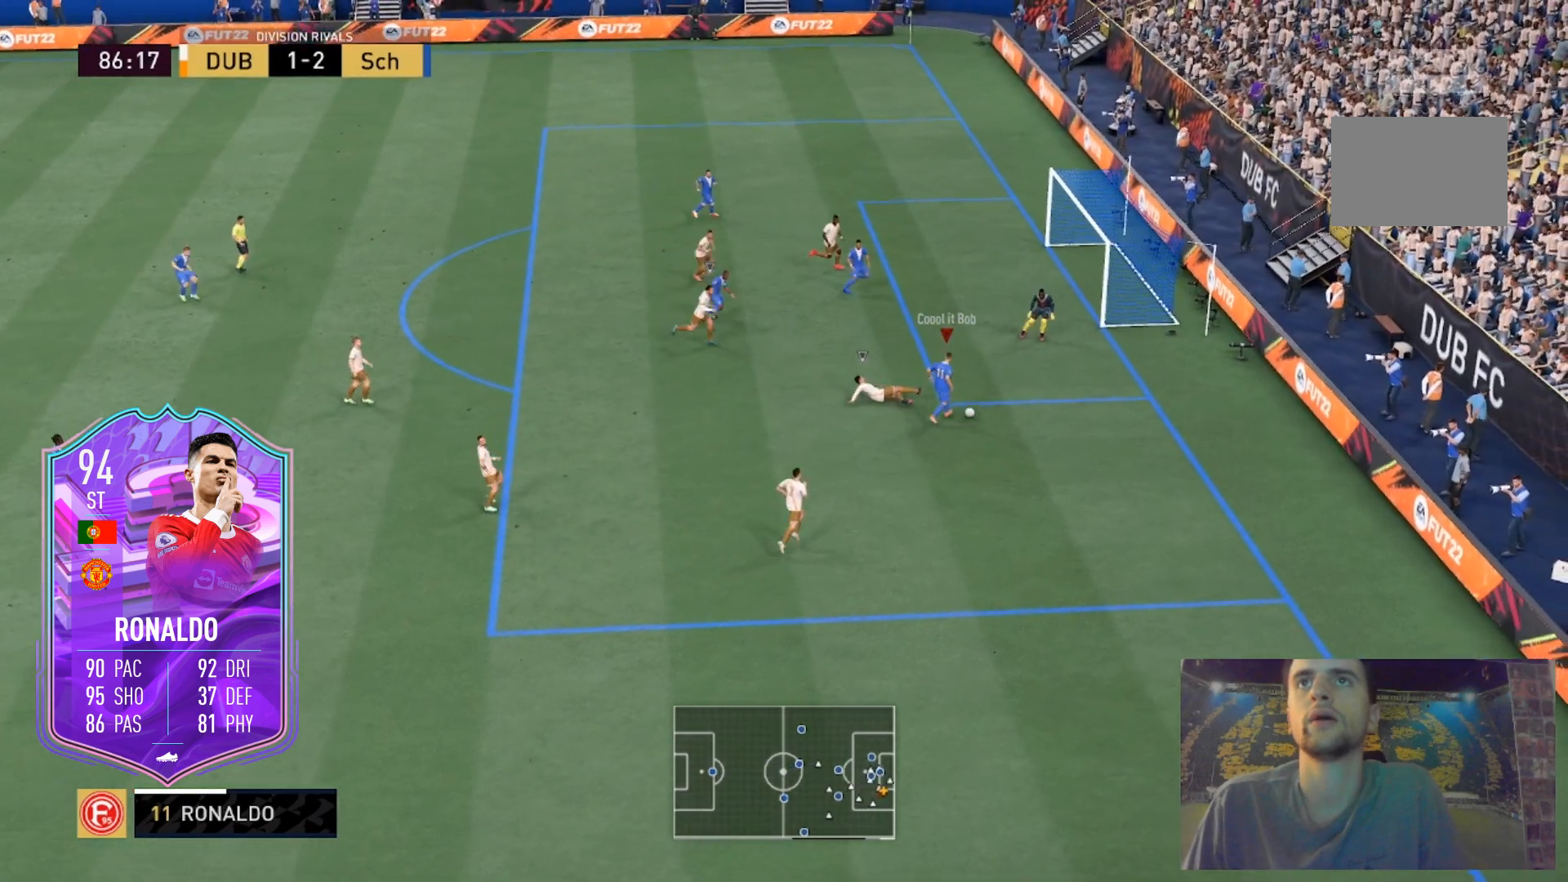
{"buttons": [], "left_stick": "up", "right_stick": "left", "events": [[66, "left_stick", "up-right"], [200, "left_stick", "up"], [367, "right_stick", "left"]]}
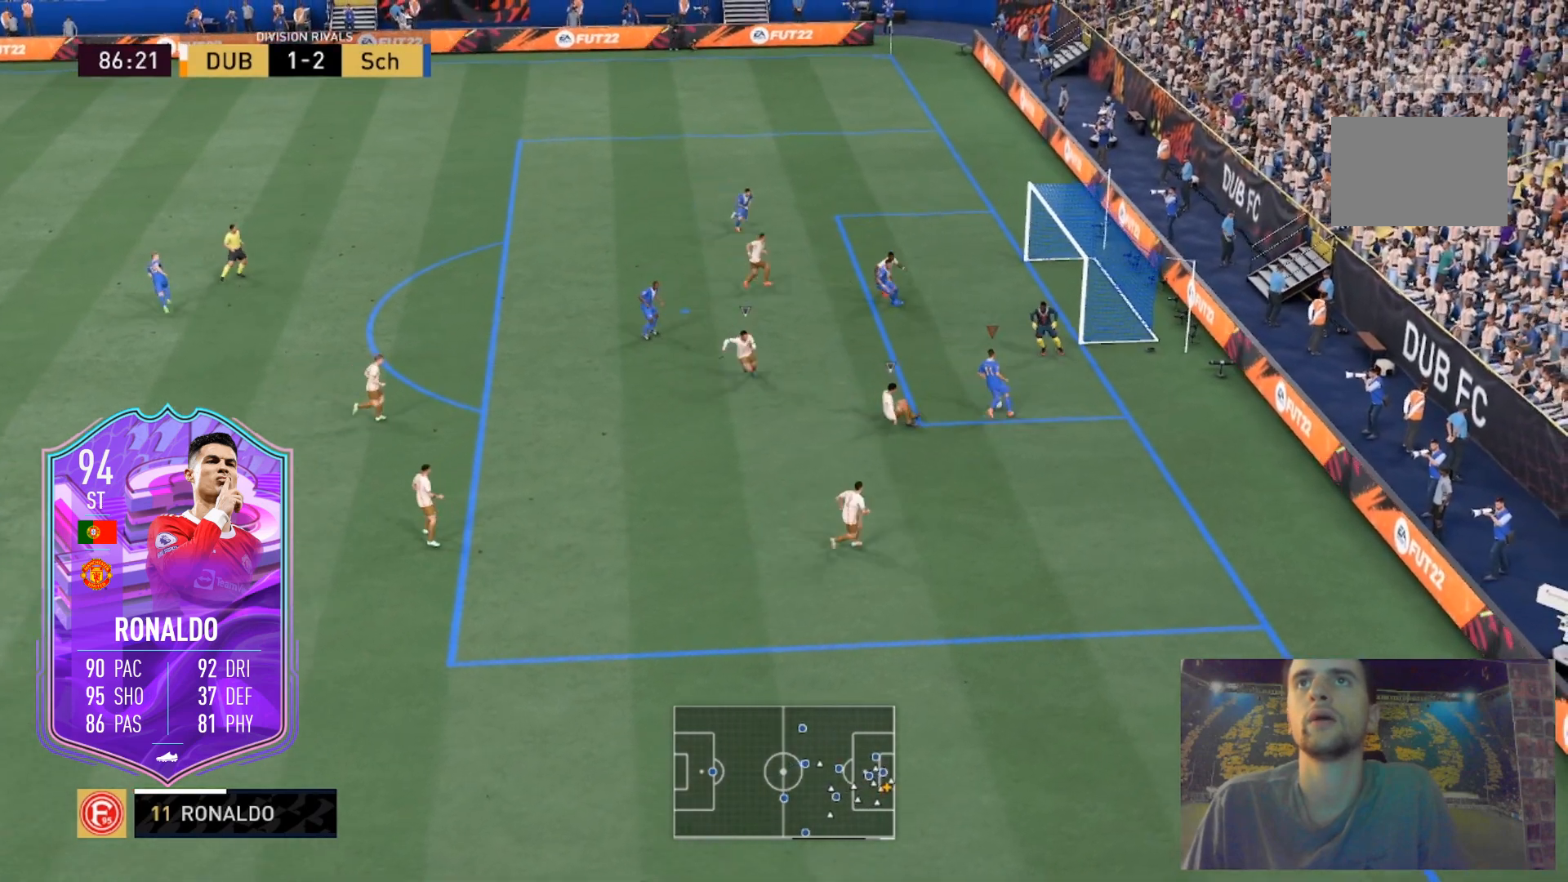
{"buttons": [], "left_stick": "up-left", "right_stick": "center", "events": [[34, "left_stick", "up-left"], [501, "right_stick", "center"]]}
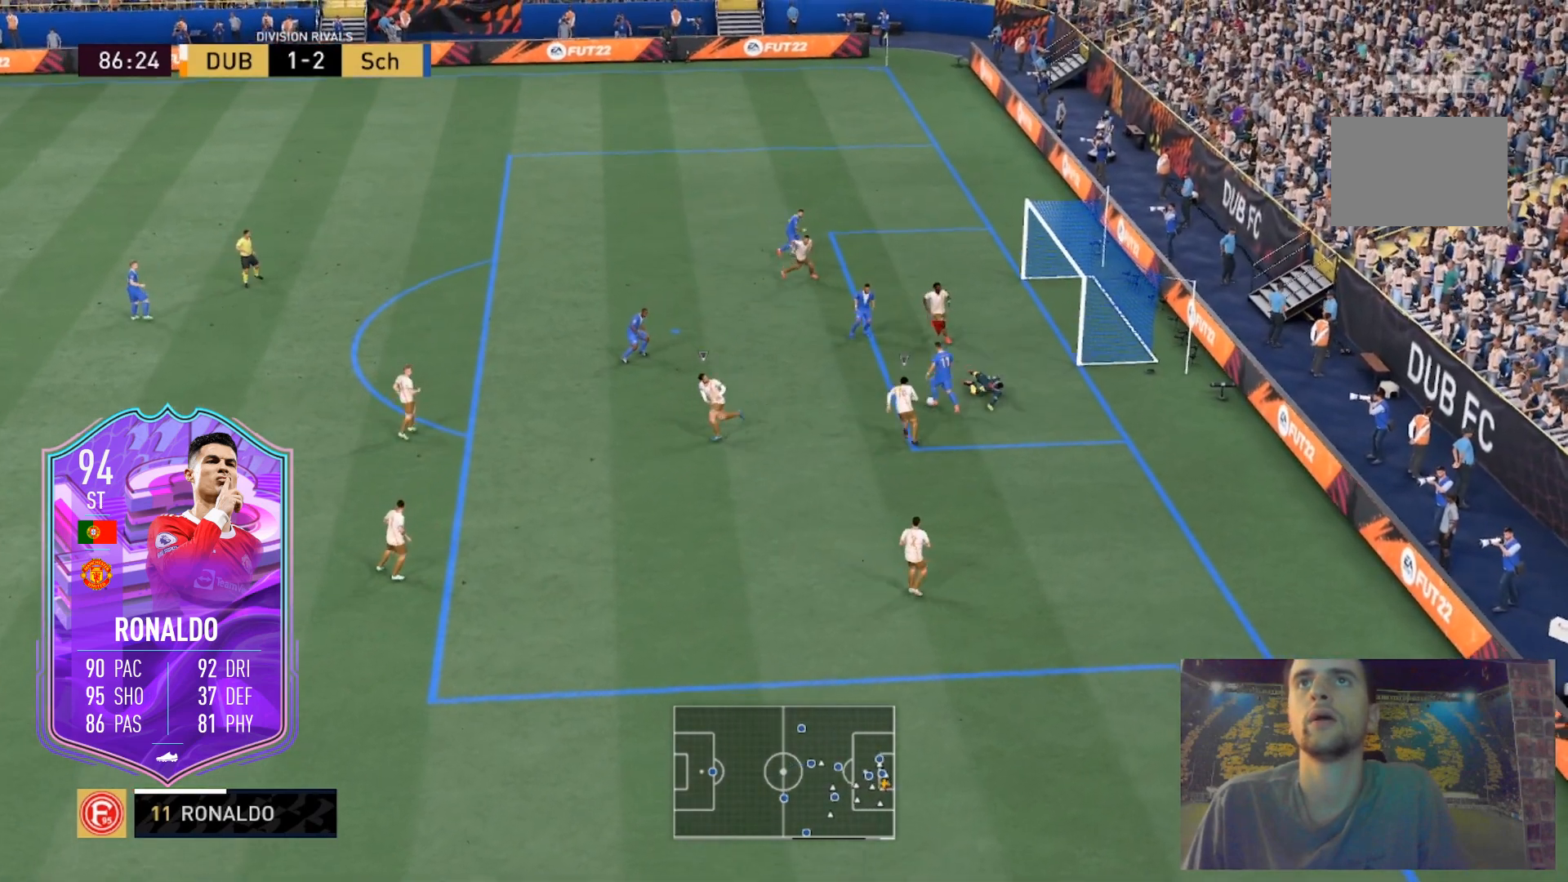
{"buttons": ["L2"], "left_stick": "right", "right_stick": "center", "events": [[233, "L2", "down"], [267, "left_stick", "up-right"], [367, "left_stick", "right"]]}
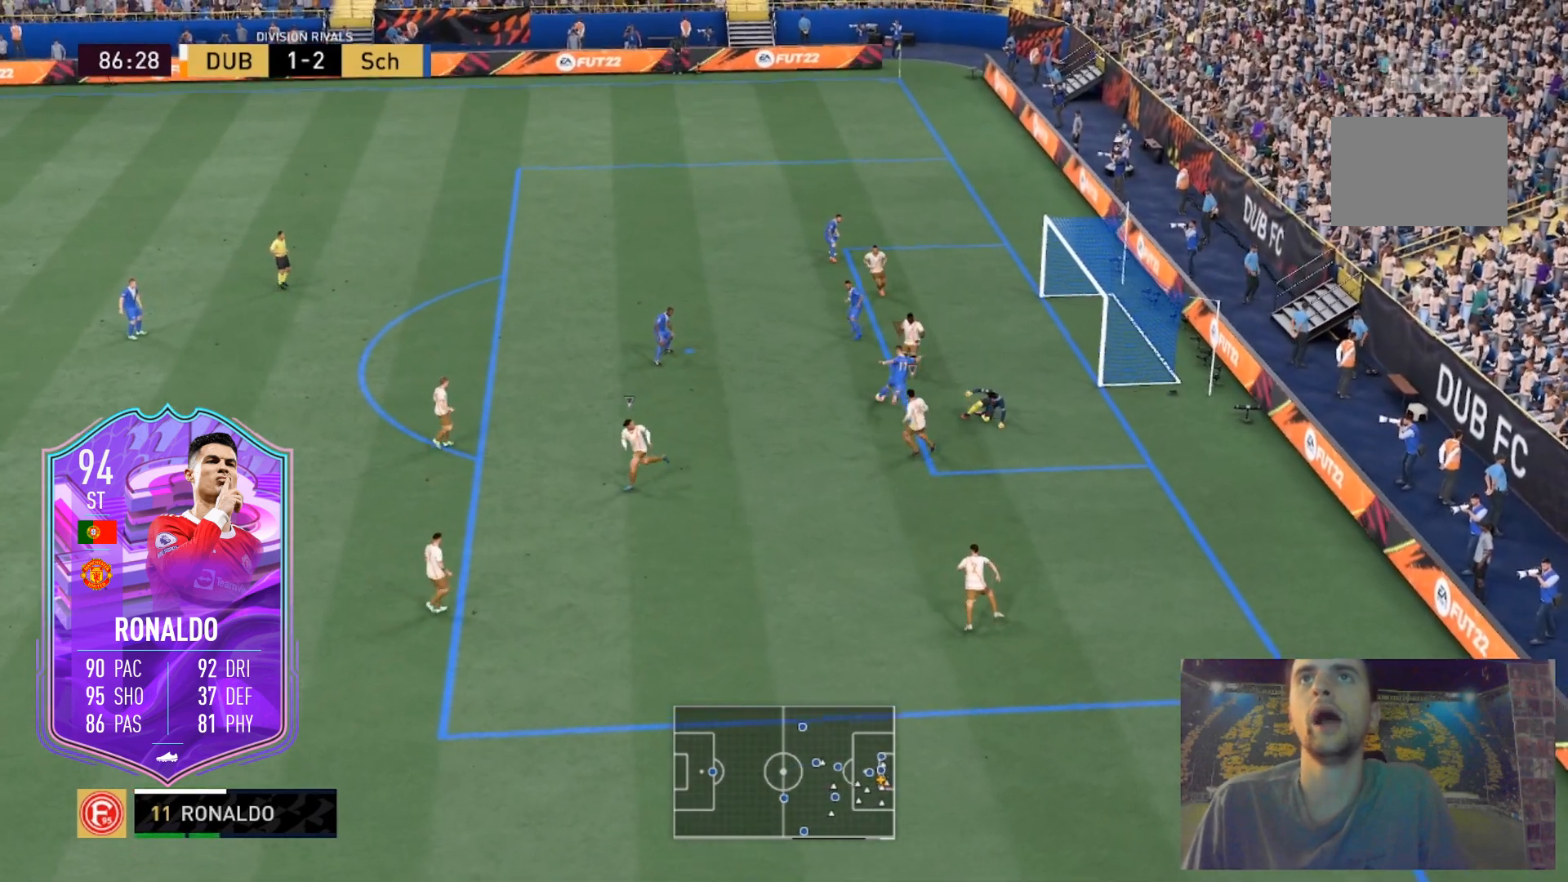
{"buttons": [], "left_stick": "up-right", "right_stick": "center", "events": [[367, "left_stick", "up-right"], [467, "L2", "up"]]}
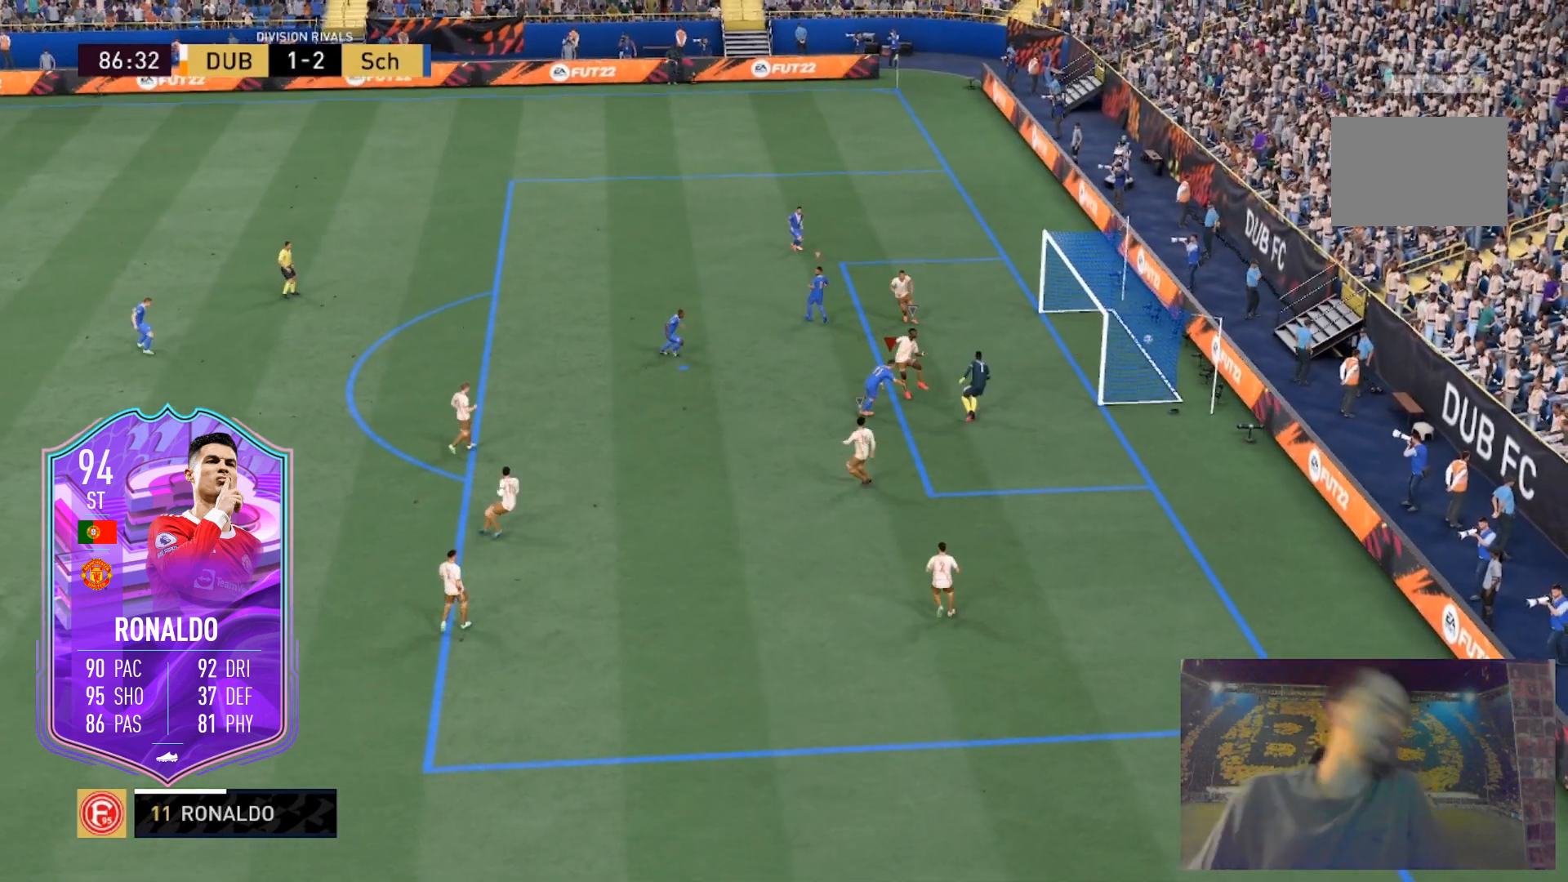
{"buttons": [], "left_stick": "center", "right_stick": "center", "events": [[133, "left_stick", "up"], [367, "left_stick", "center"]]}
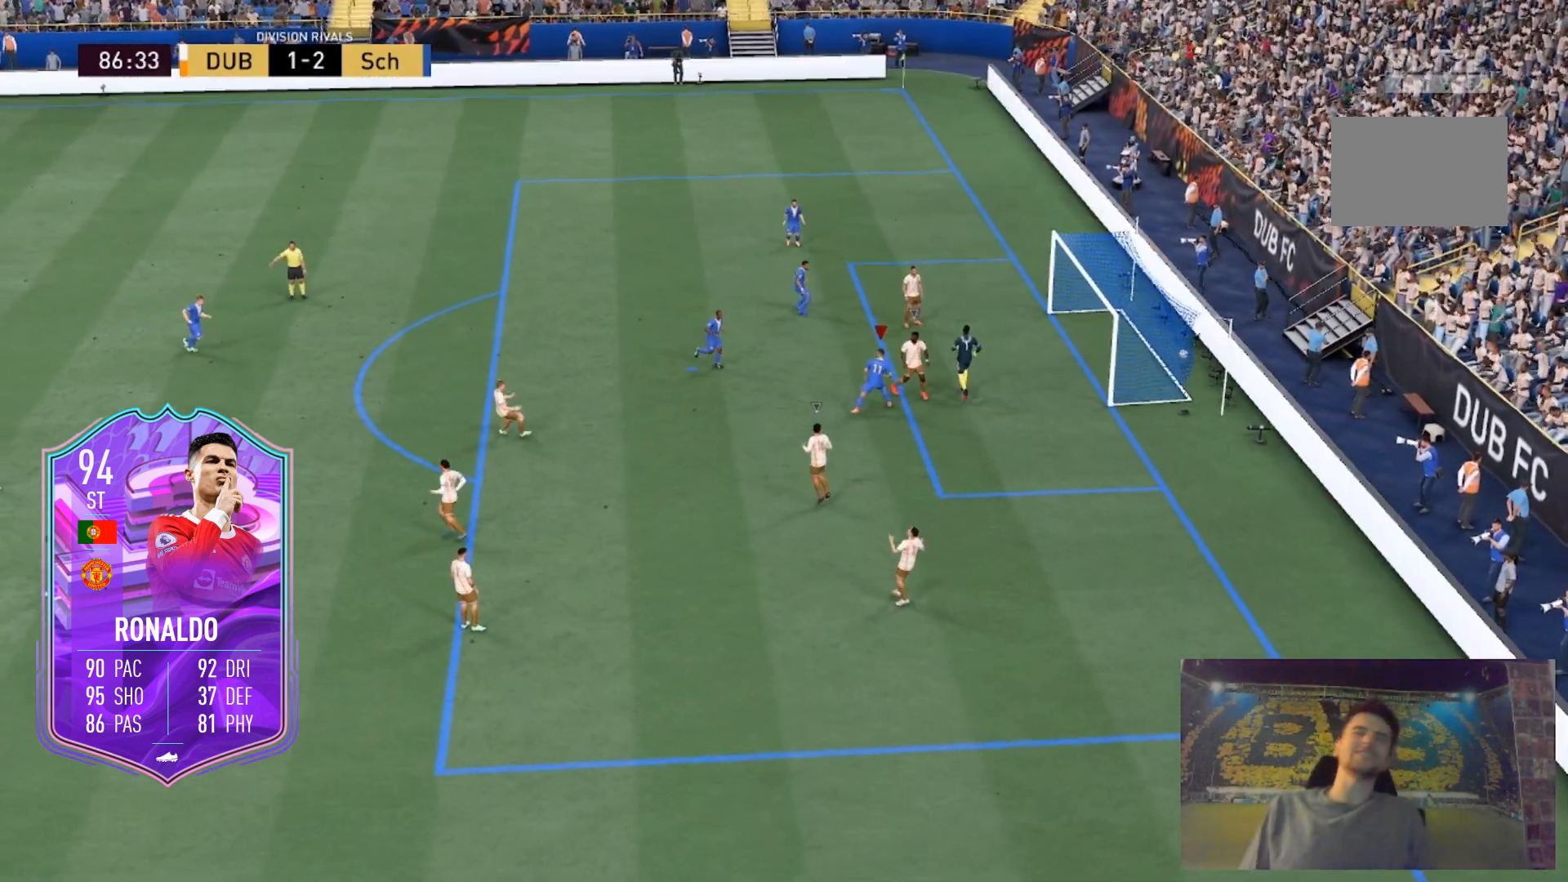
{"buttons": [], "left_stick": "up", "right_stick": "center", "events": [[267, "left_stick", "up"]]}
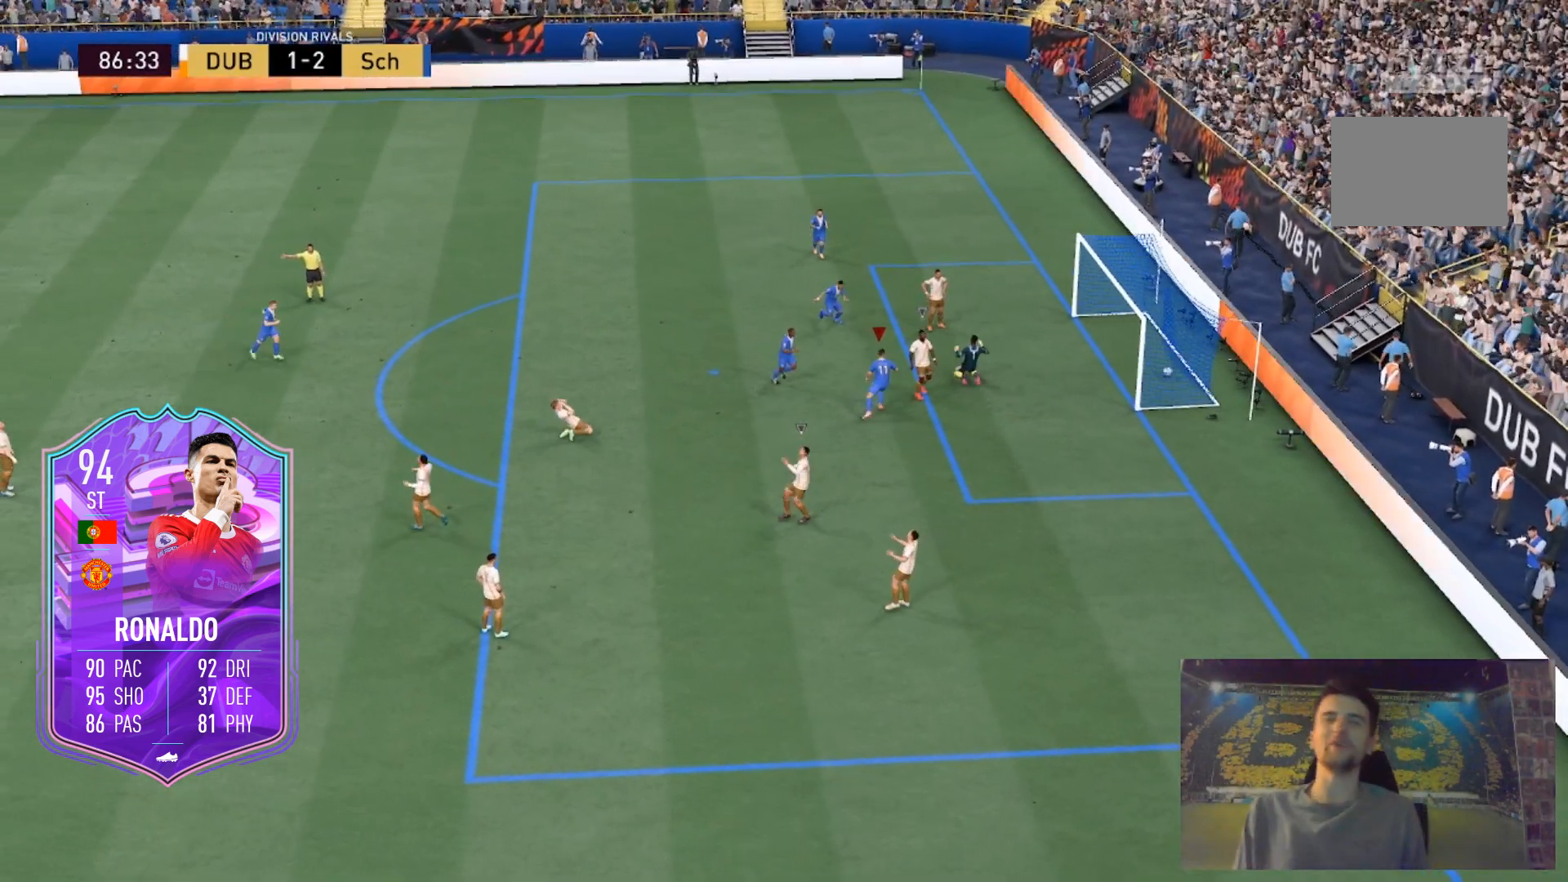
{"buttons": [], "left_stick": "up", "right_stick": "center", "events": []}
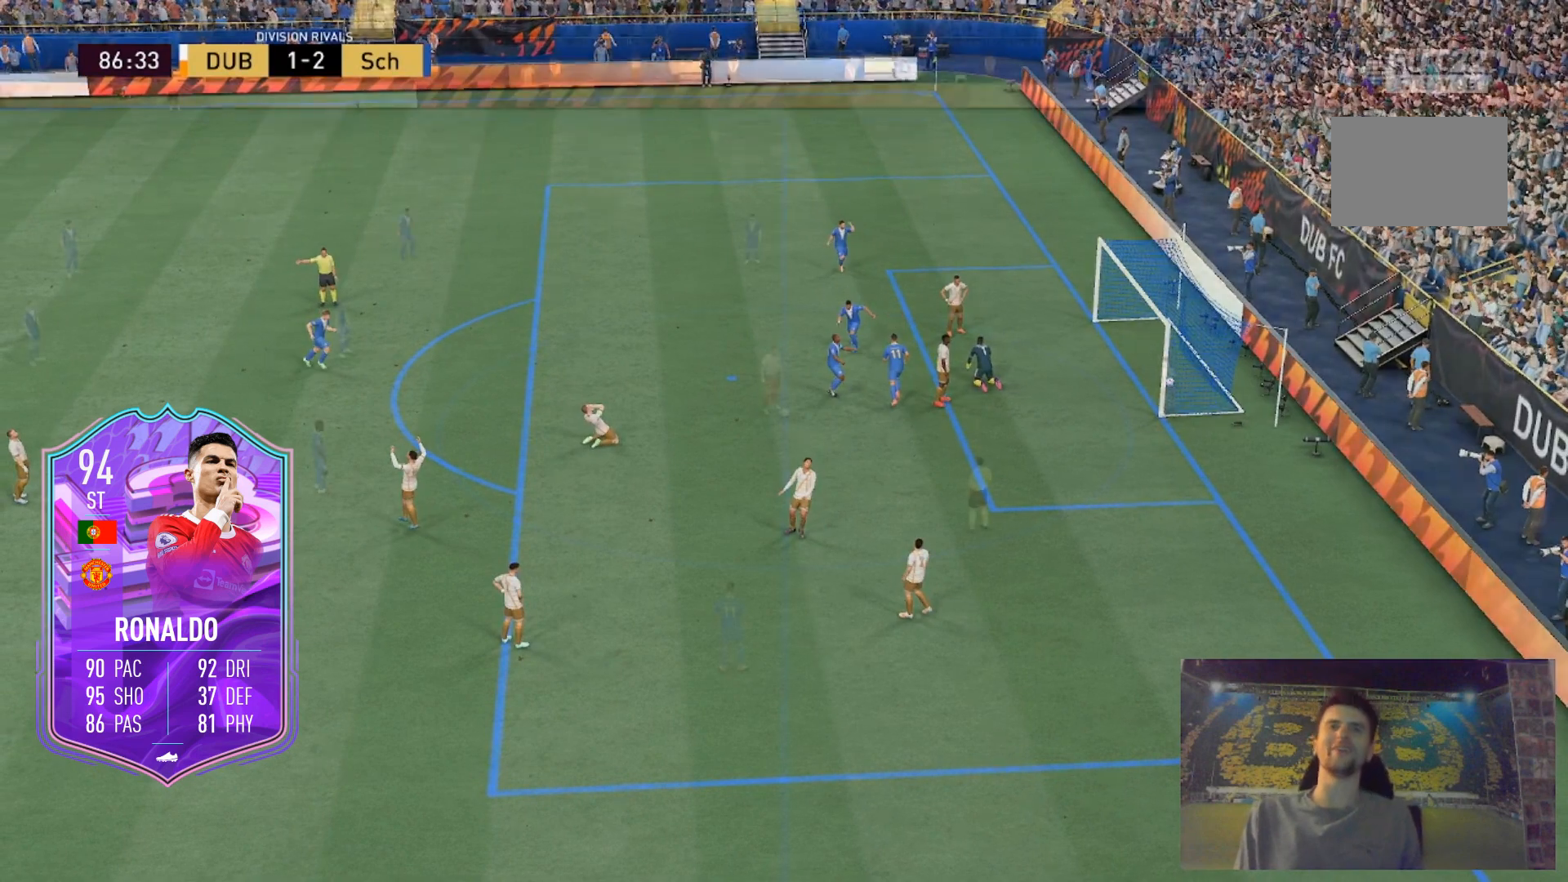
{"buttons": [], "left_stick": "up", "right_stick": "center", "events": []}
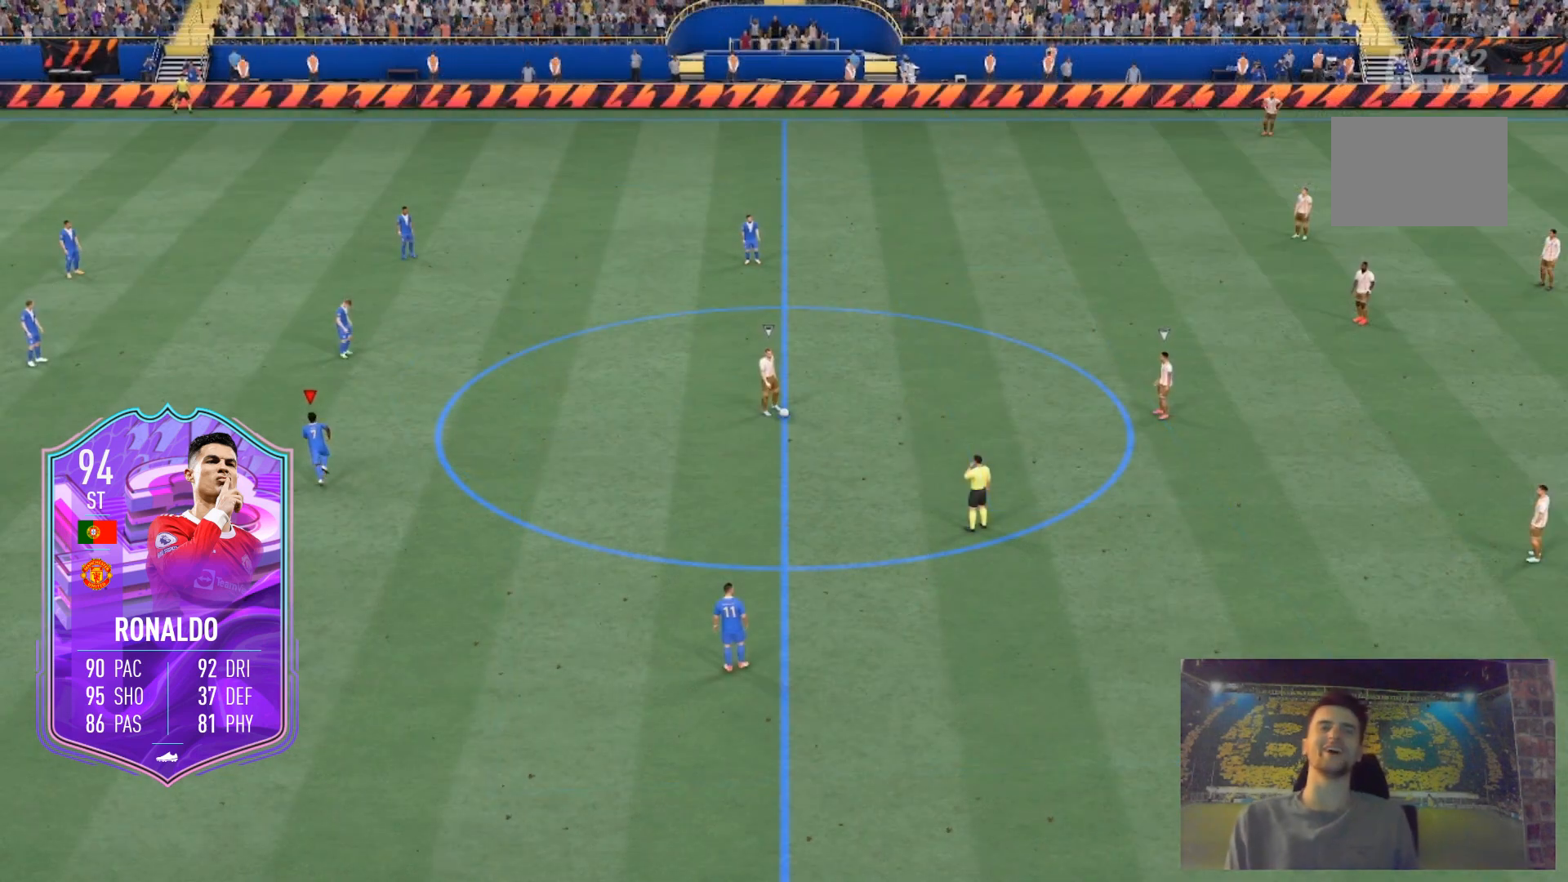
{"buttons": [], "left_stick": "center", "right_stick": "center", "events": [[300, "left_stick", "center"]]}